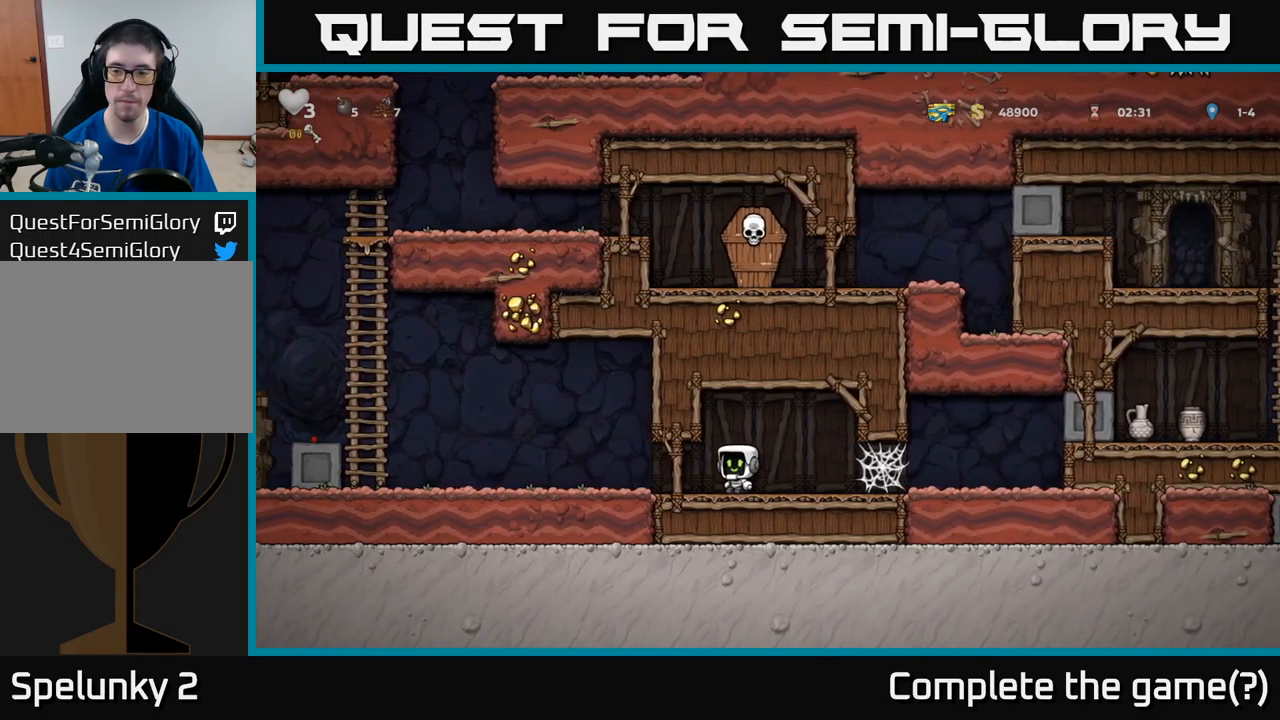
Gameplay with a controller (Xbox layout); each line is a JSON object with the inputs held at the frame after it. "events" lists button and stick changes between this image and that frame as [ms after this image, input, new state], when the widget could be followed in between. Not read: right_stick.
{"buttons": ["DPAD_LEFT"], "left_stick": "center", "events": []}
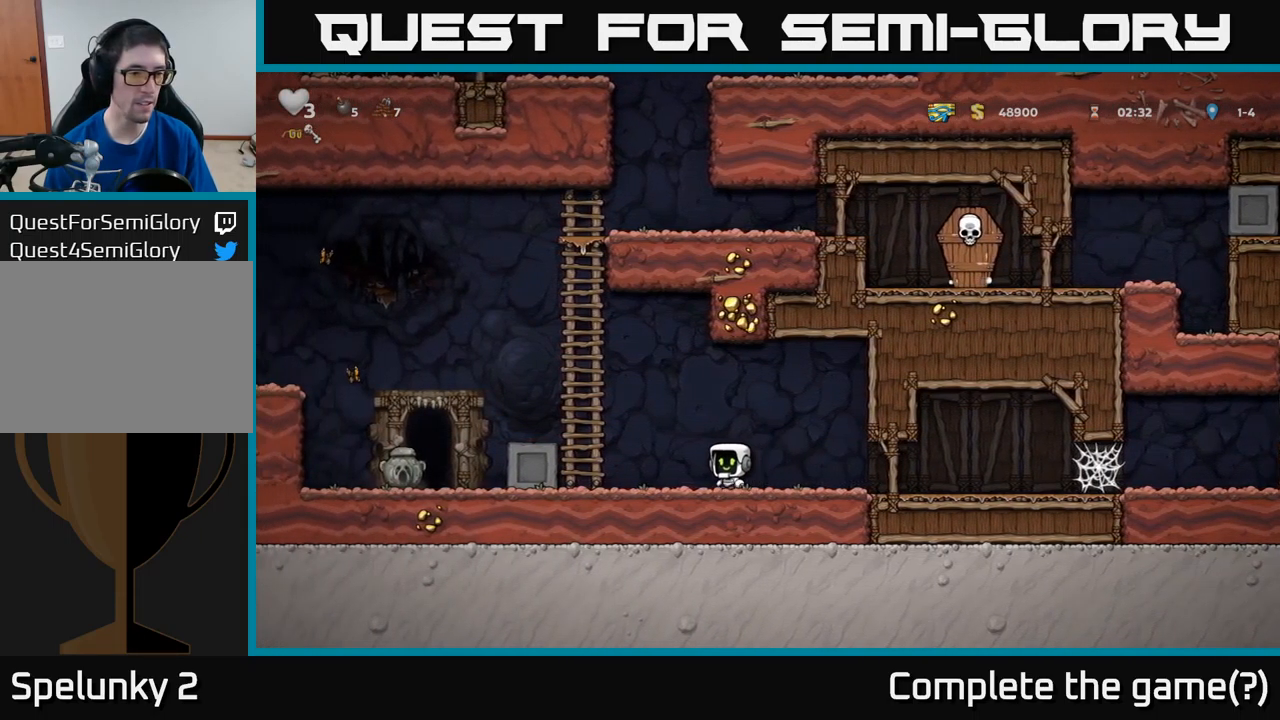
{"buttons": ["A", "X", "DPAD_LEFT"], "left_stick": "center", "events": [[50, "A", "down"], [467, "X", "down"]]}
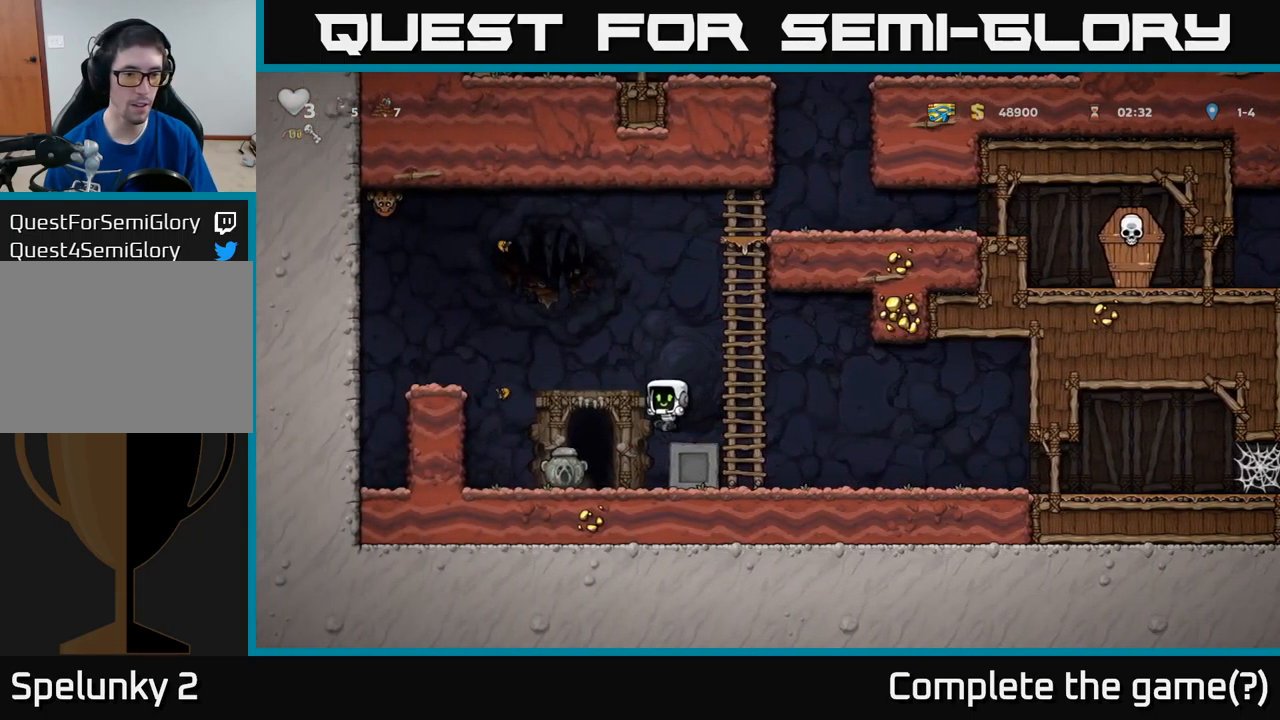
{"buttons": ["DPAD_RIGHT"], "left_stick": "center", "events": [[67, "A", "up"], [100, "X", "up"], [367, "DPAD_LEFT", "up"], [400, "DPAD_RIGHT", "down"]]}
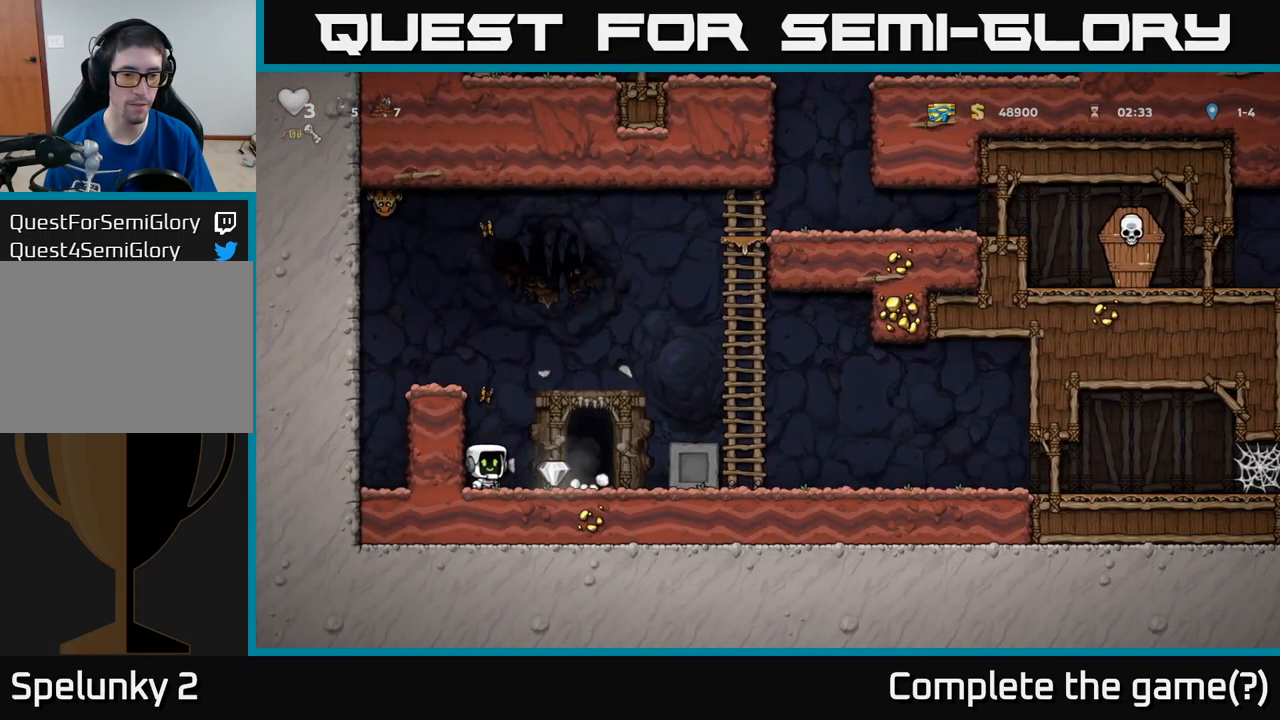
{"buttons": [], "left_stick": "center", "events": [[217, "DPAD_RIGHT", "up"], [250, "L2", "down"], [333, "L2", "up"]]}
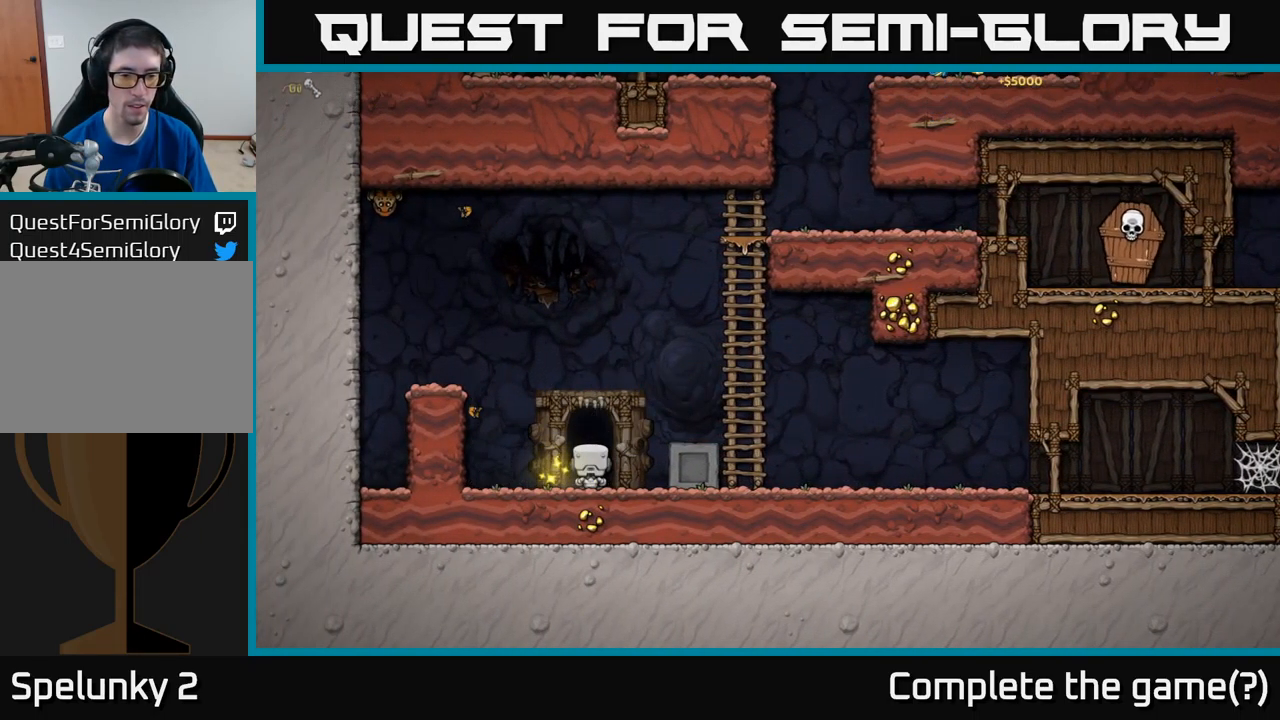
{"buttons": [], "left_stick": "center", "events": []}
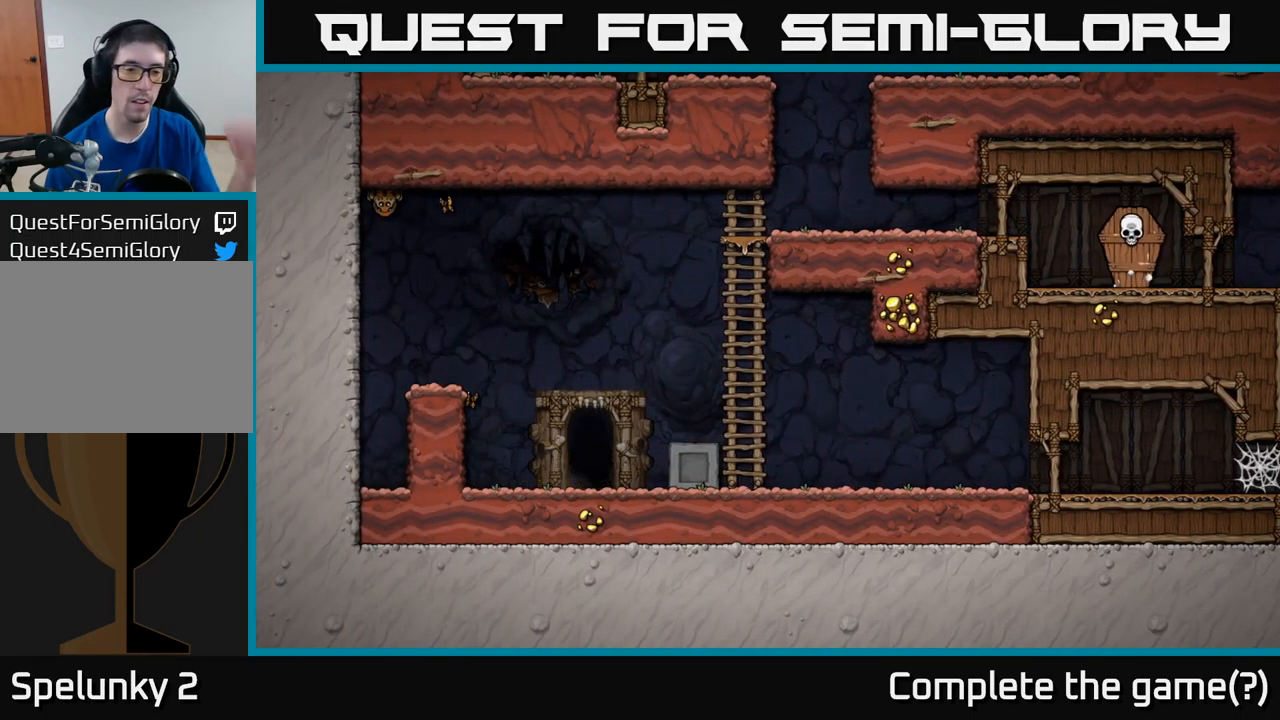
{"buttons": [], "left_stick": "center", "events": []}
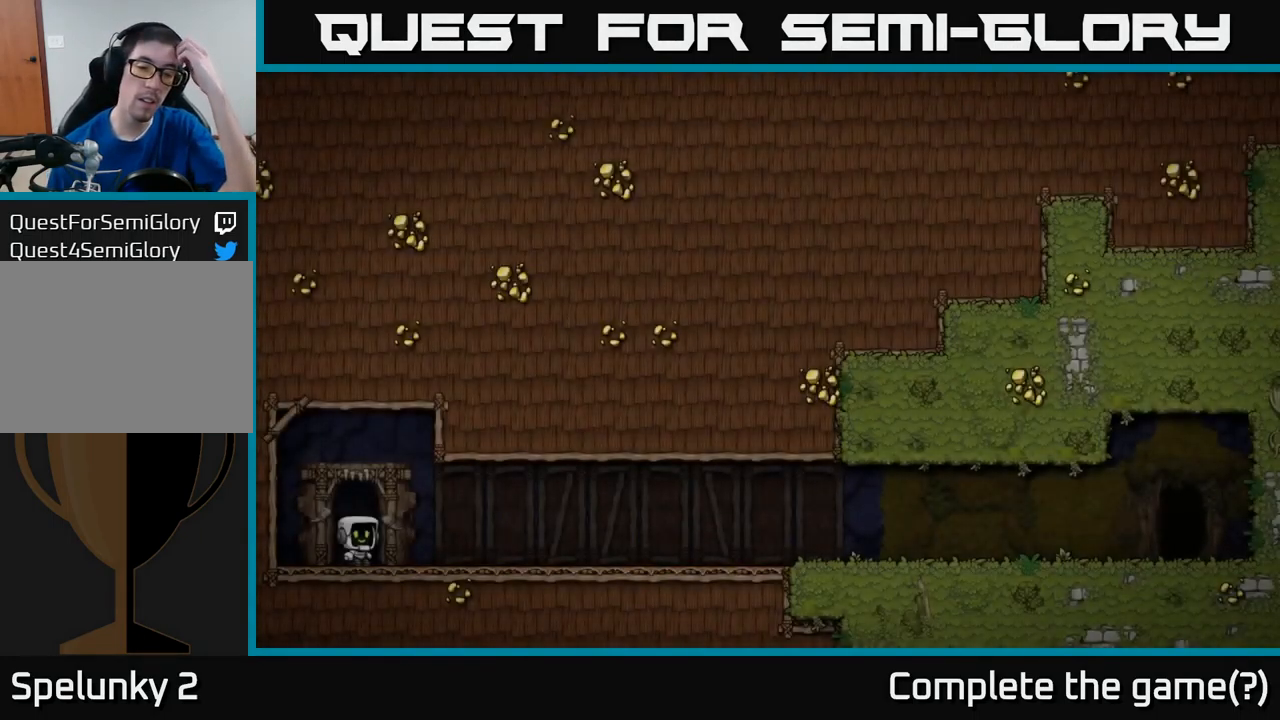
{"buttons": [], "left_stick": "center", "events": []}
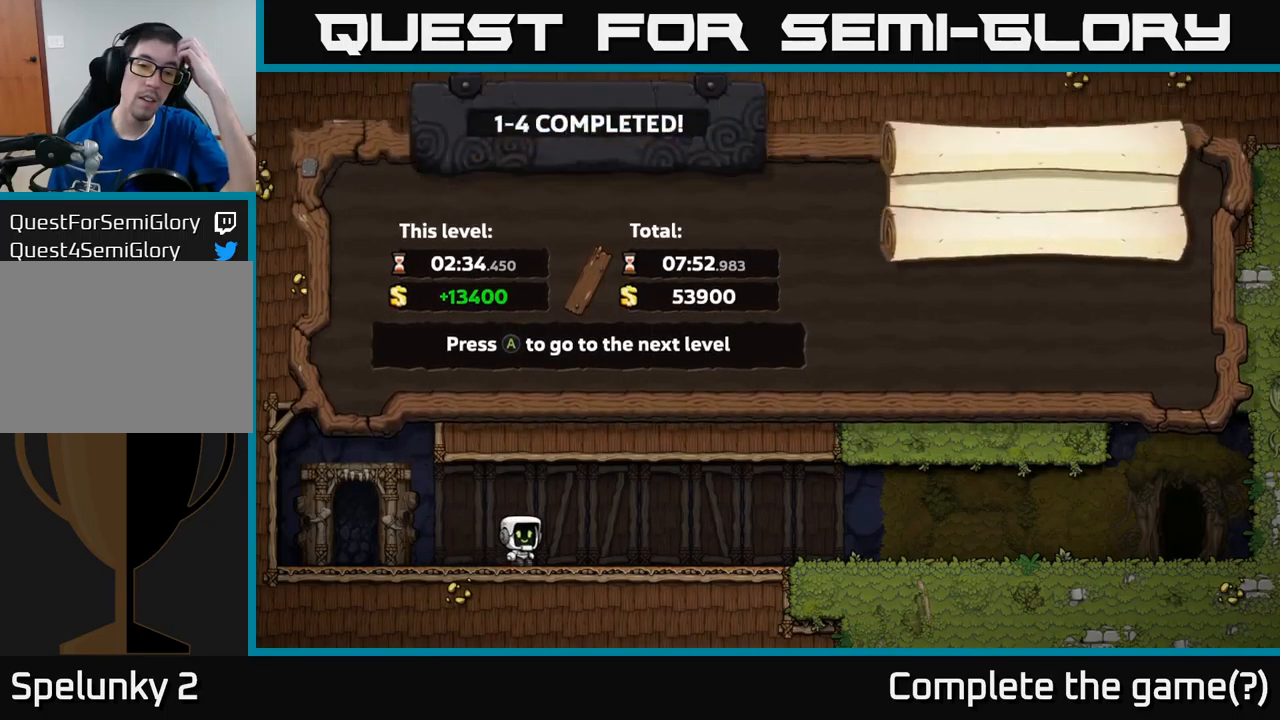
{"buttons": [], "left_stick": "center", "events": []}
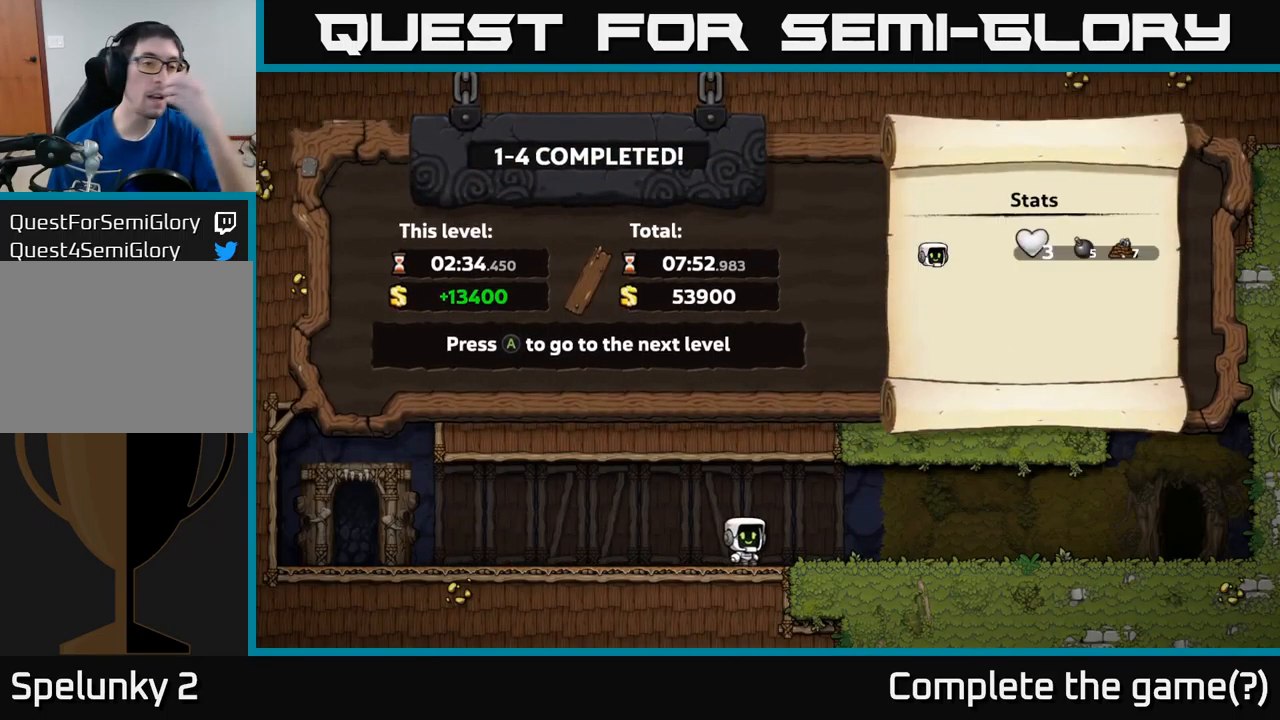
{"buttons": [], "left_stick": "center", "events": []}
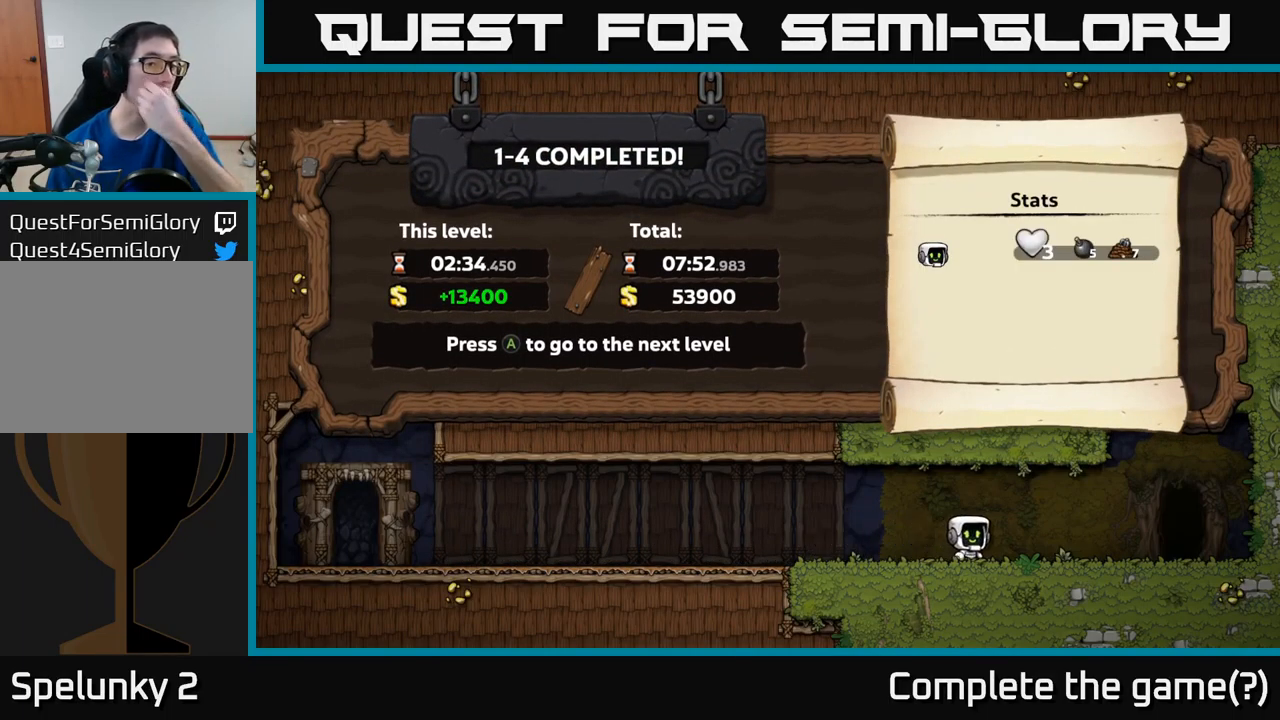
{"buttons": [], "left_stick": "center", "events": [[84, "A", "down"], [284, "A", "up"]]}
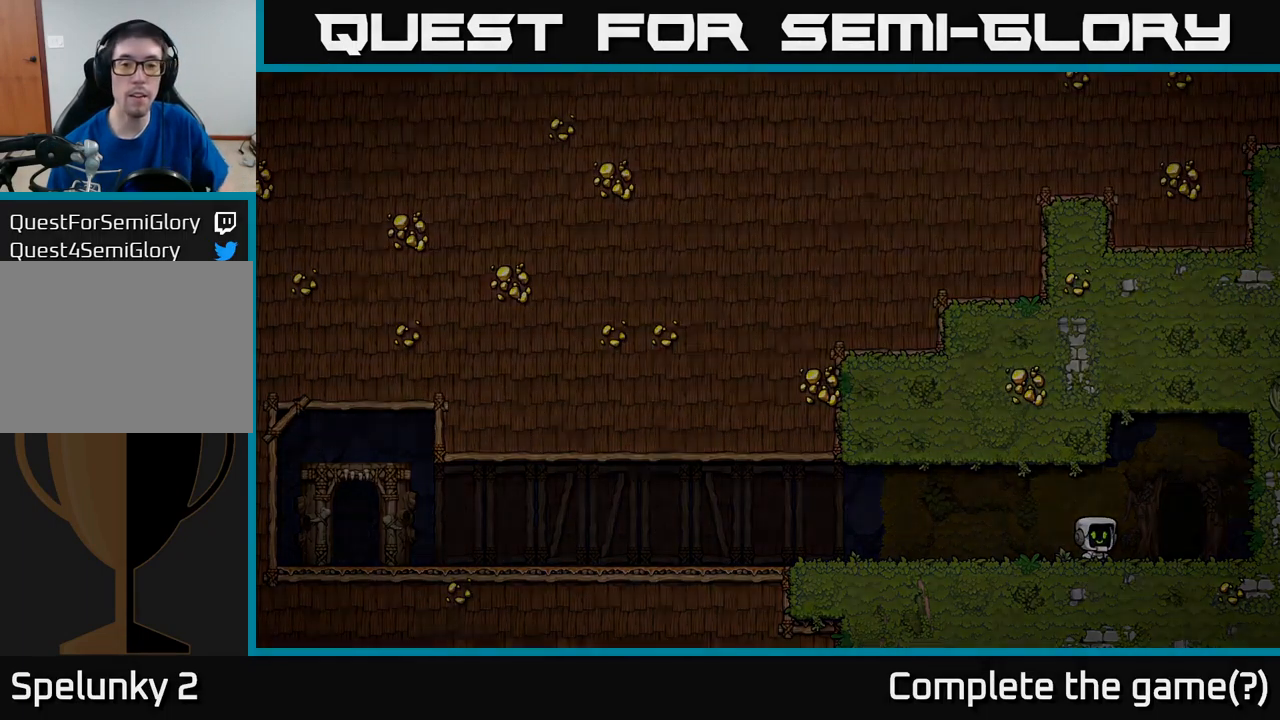
{"buttons": [], "left_stick": "center", "events": []}
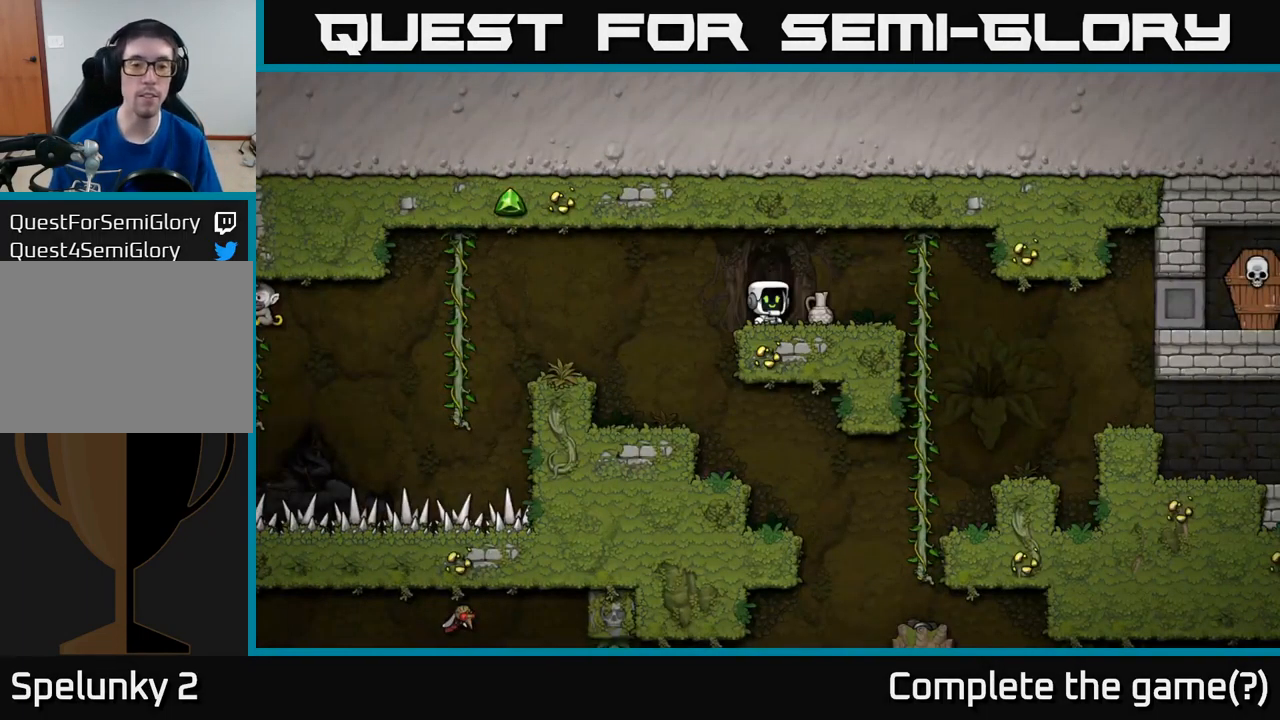
{"buttons": ["DPAD_DOWN"], "left_stick": "center", "events": [[317, "DPAD_RIGHT", "down"], [450, "DPAD_RIGHT", "up"], [467, "DPAD_DOWN", "down"]]}
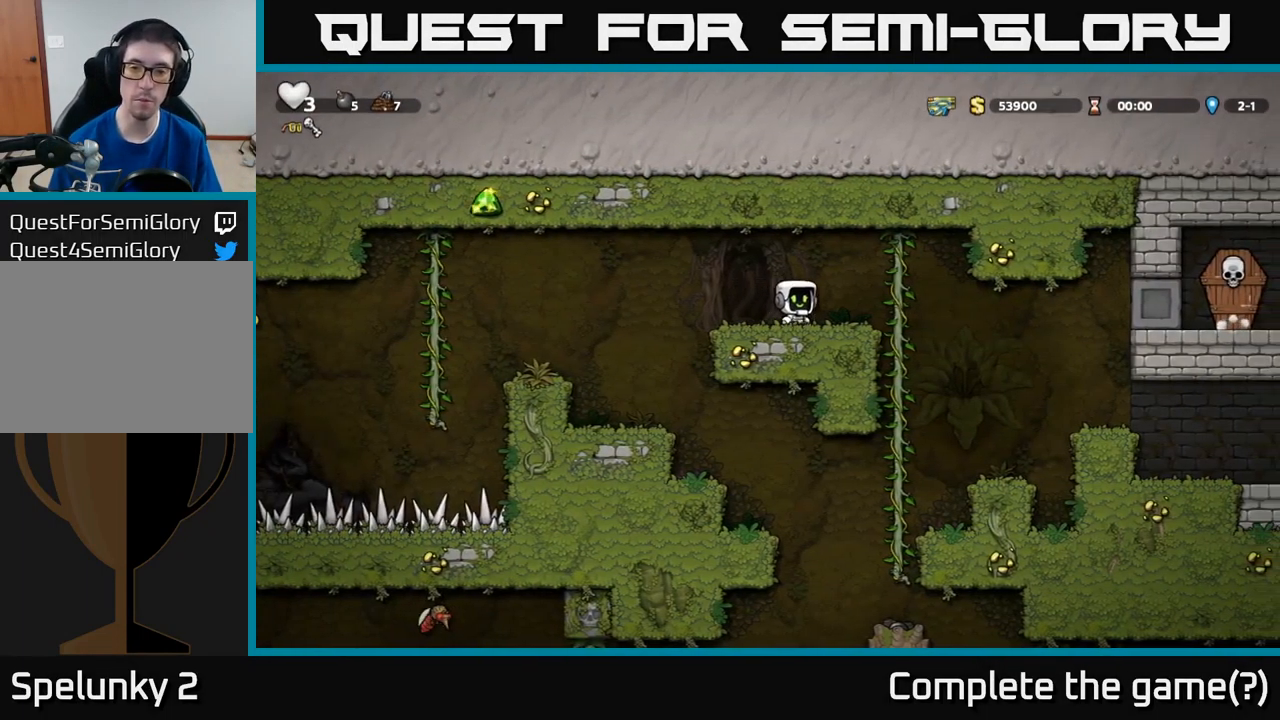
{"buttons": [], "left_stick": "center", "events": [[34, "X", "down"], [134, "DPAD_DOWN", "up"], [150, "X", "up"], [167, "DPAD_LEFT", "down"], [350, "X", "down"], [367, "DPAD_LEFT", "up"], [417, "X", "up"]]}
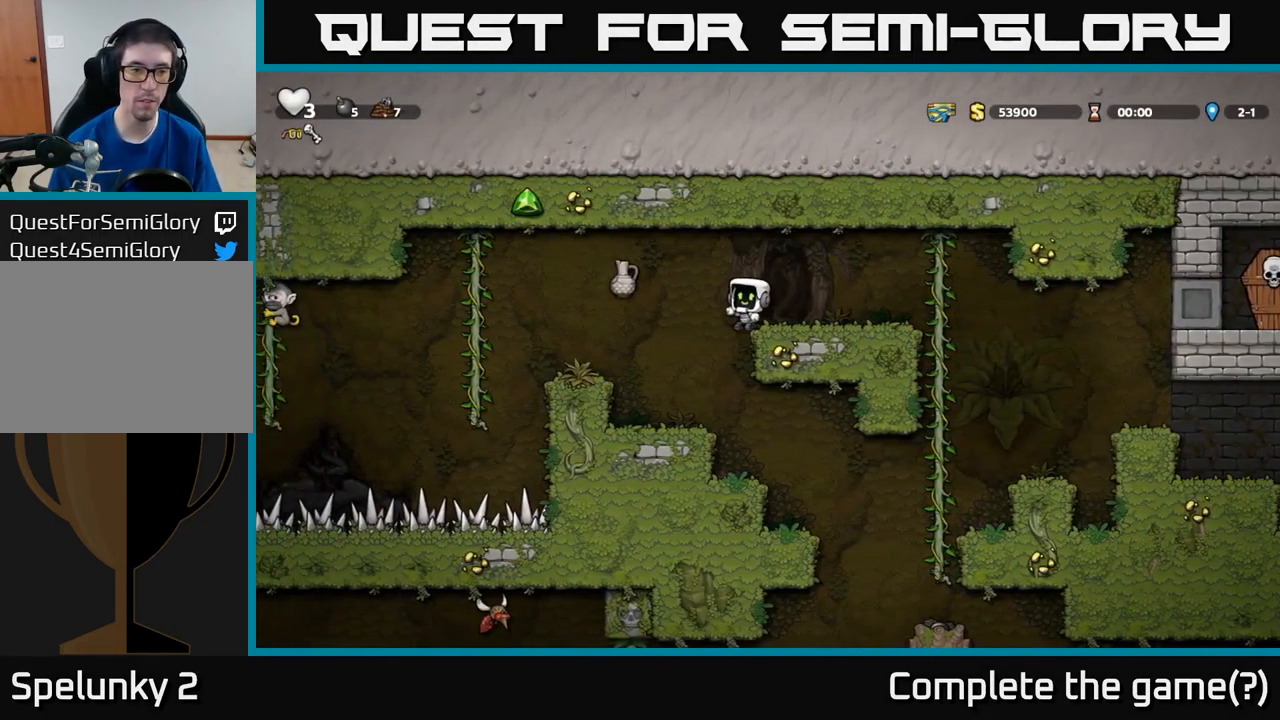
{"buttons": [], "left_stick": "center", "events": []}
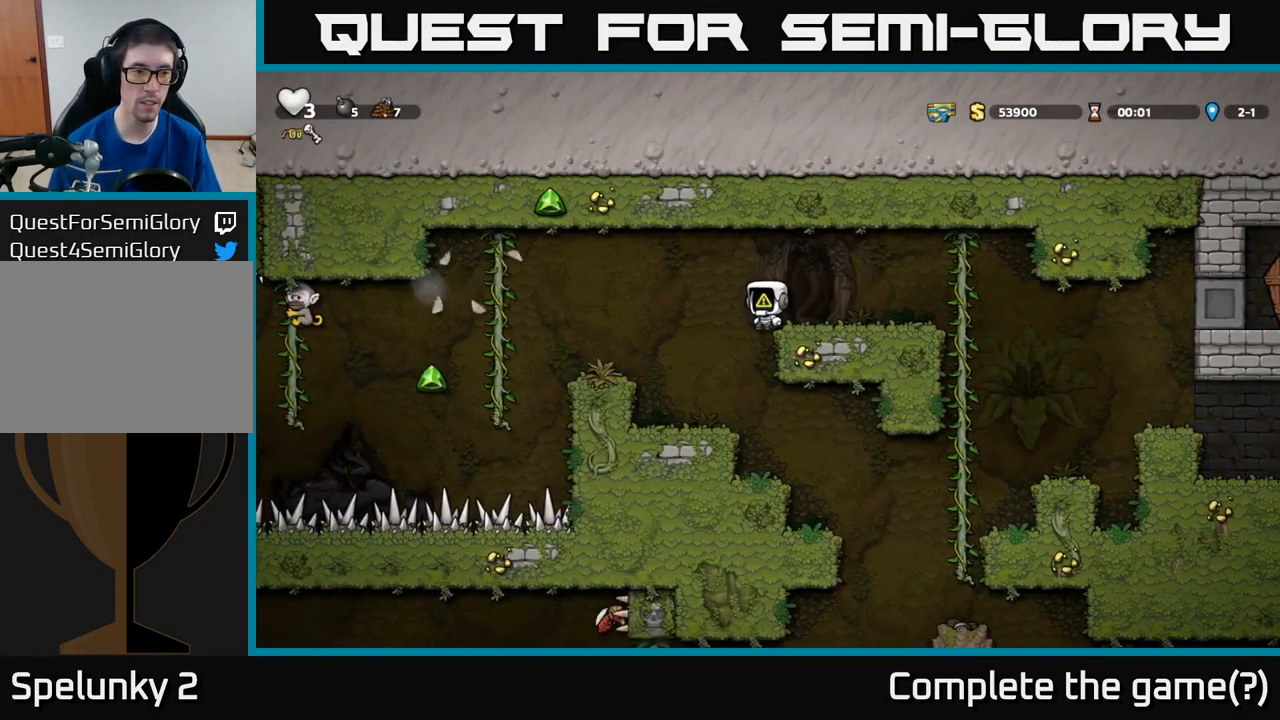
{"buttons": [], "left_stick": "center", "events": [[100, "DPAD_LEFT", "down"], [384, "DPAD_LEFT", "up"]]}
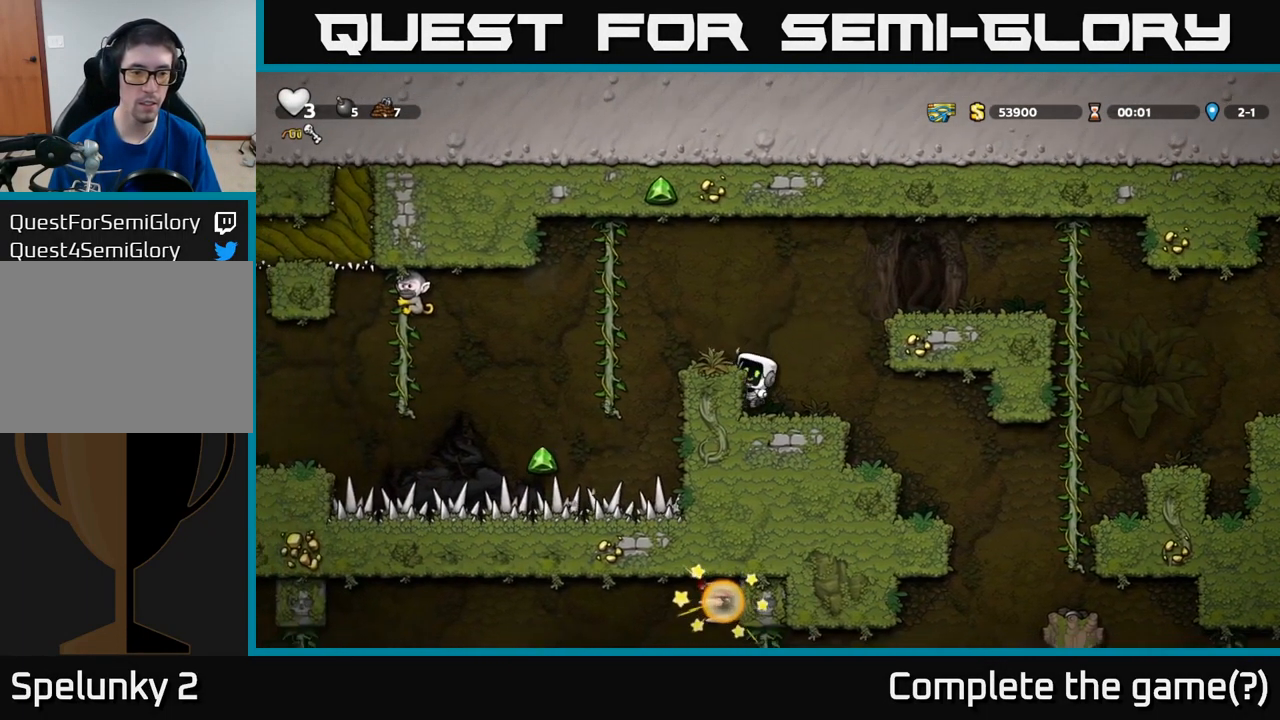
{"buttons": ["A"], "left_stick": "center", "events": [[500, "A", "down"]]}
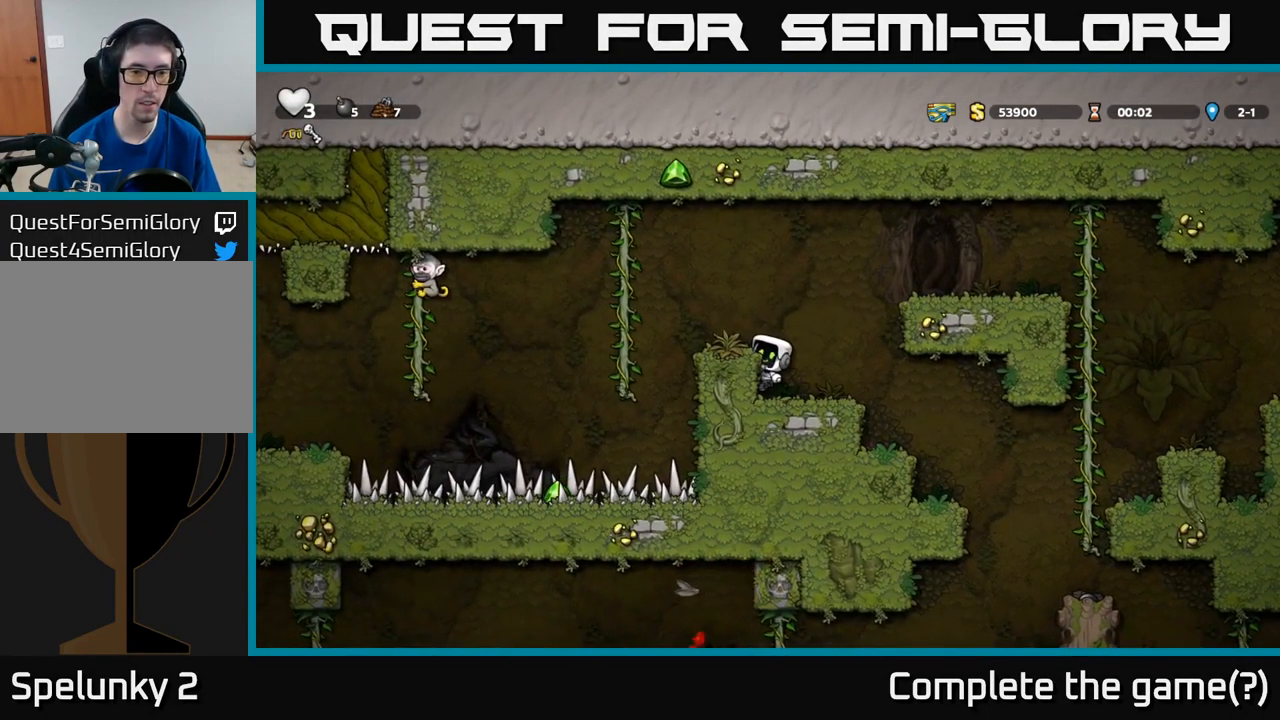
{"buttons": [], "left_stick": "center", "events": [[84, "A", "up"]]}
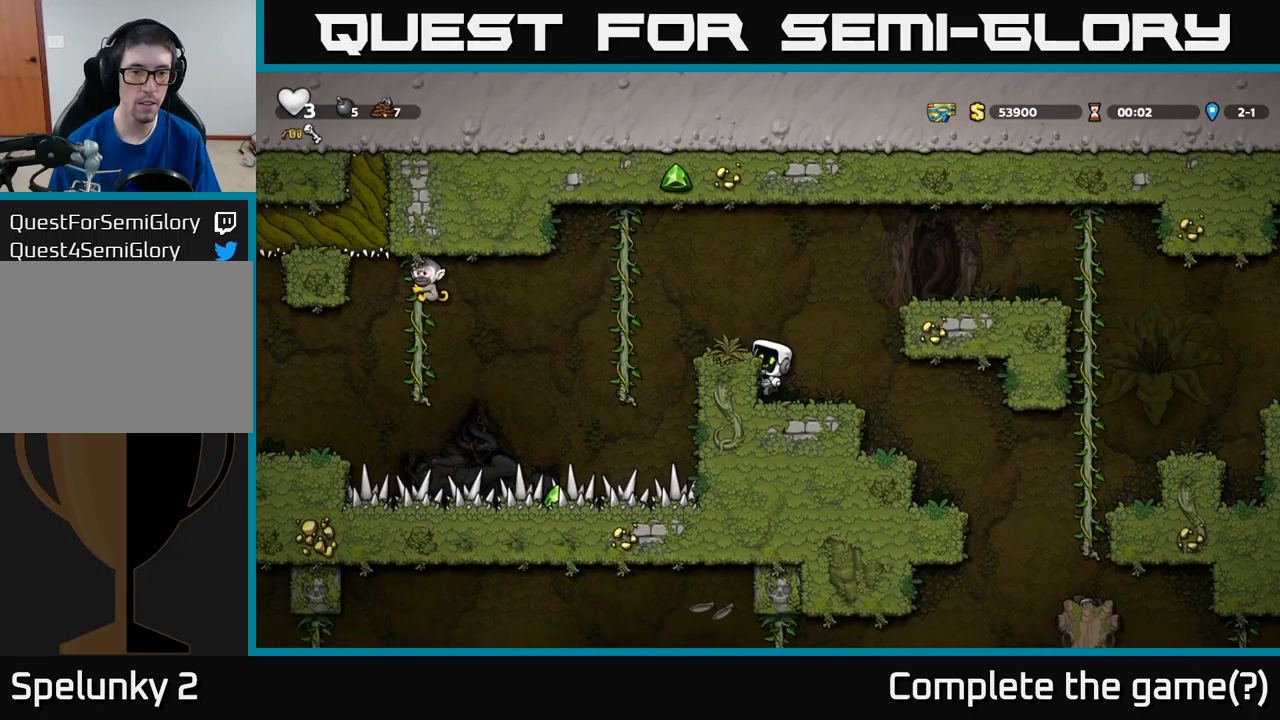
{"buttons": ["A", "DPAD_LEFT"], "left_stick": "center", "events": [[250, "A", "down"], [317, "DPAD_LEFT", "down"]]}
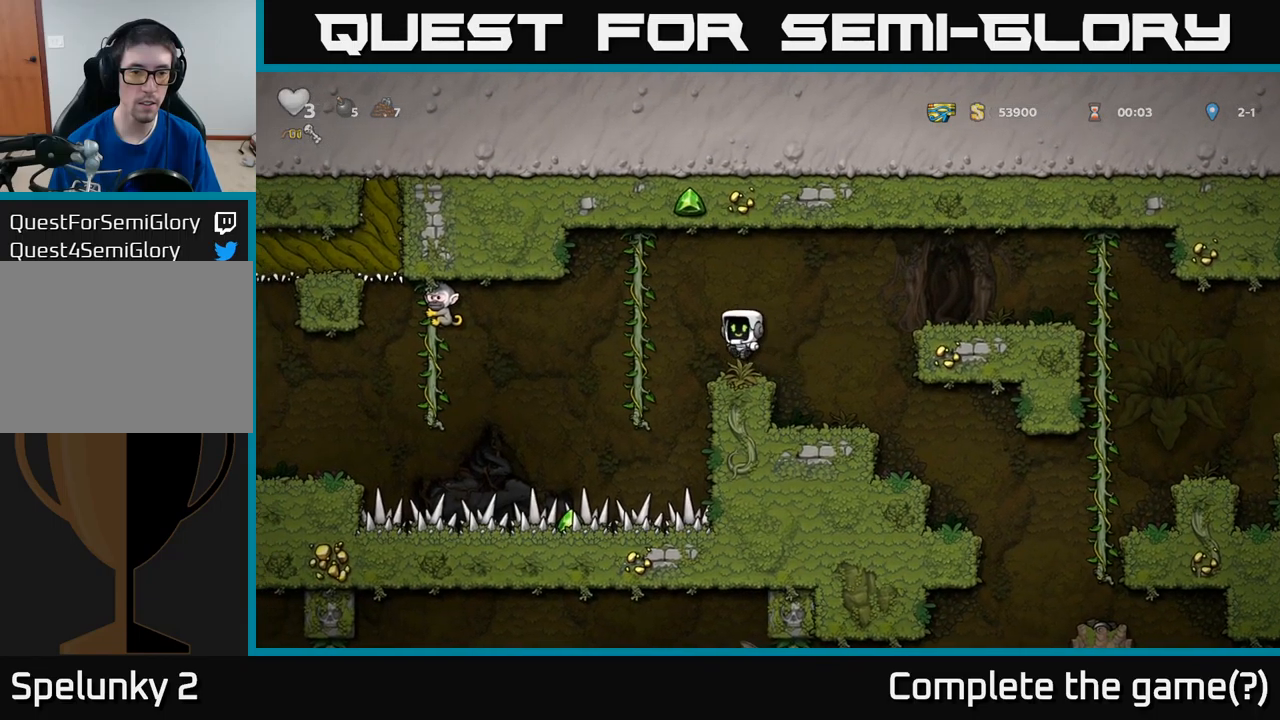
{"buttons": [], "left_stick": "center", "events": [[84, "A", "up"], [167, "DPAD_UP", "down"], [200, "DPAD_LEFT", "up"], [450, "DPAD_UP", "up"]]}
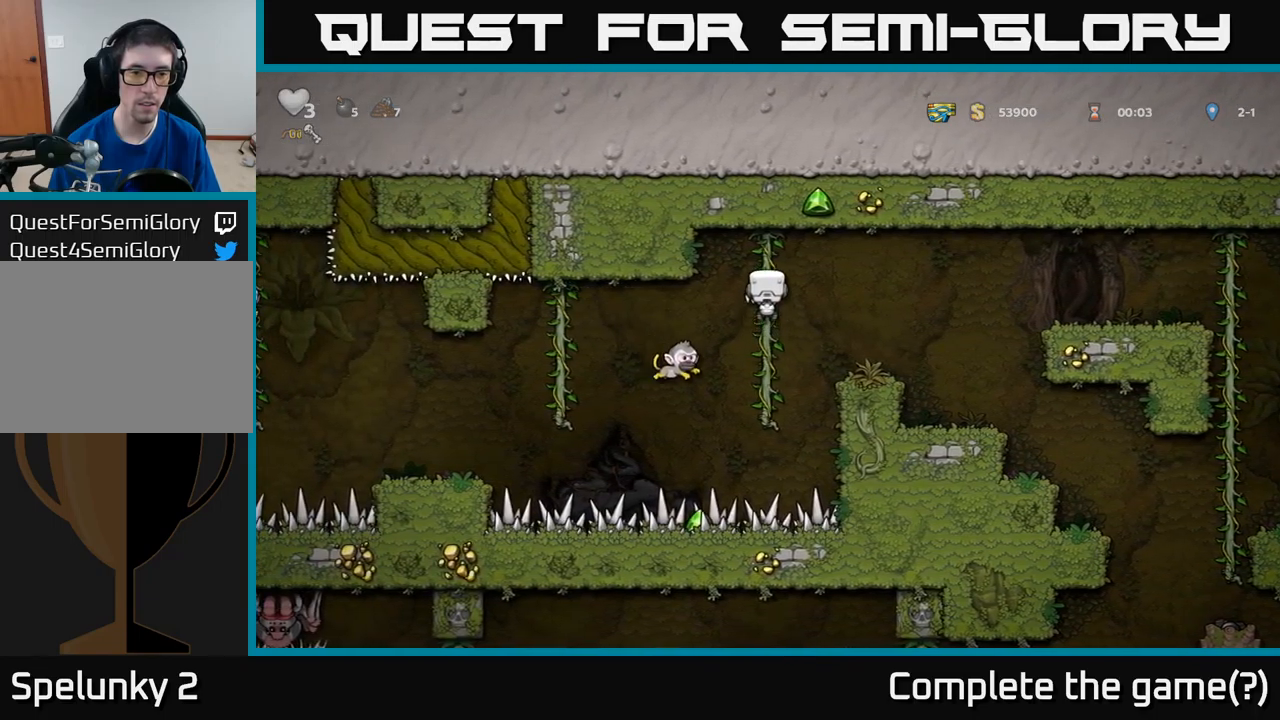
{"buttons": ["DPAD_DOWN"], "left_stick": "center", "events": [[250, "DPAD_DOWN", "down"]]}
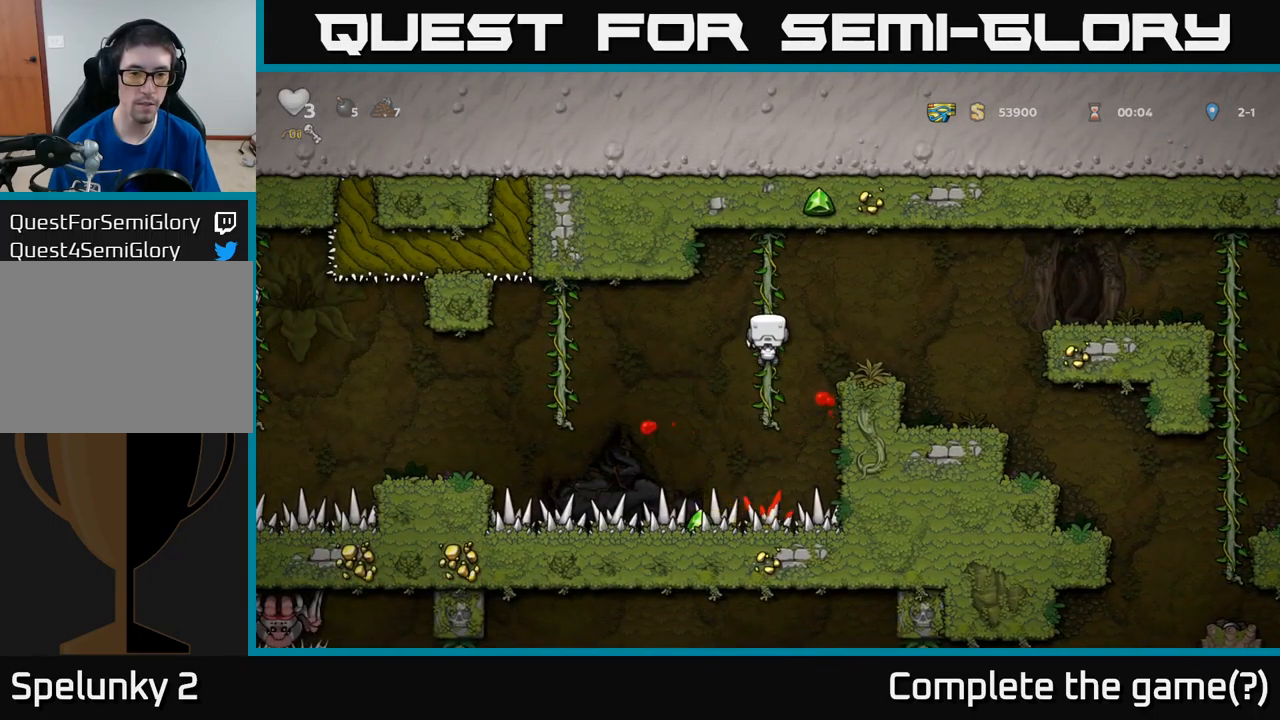
{"buttons": ["DPAD_LEFT"], "left_stick": "center", "events": [[117, "DPAD_DOWN", "up"], [167, "DPAD_LEFT", "down"], [184, "A", "down"], [367, "A", "up"]]}
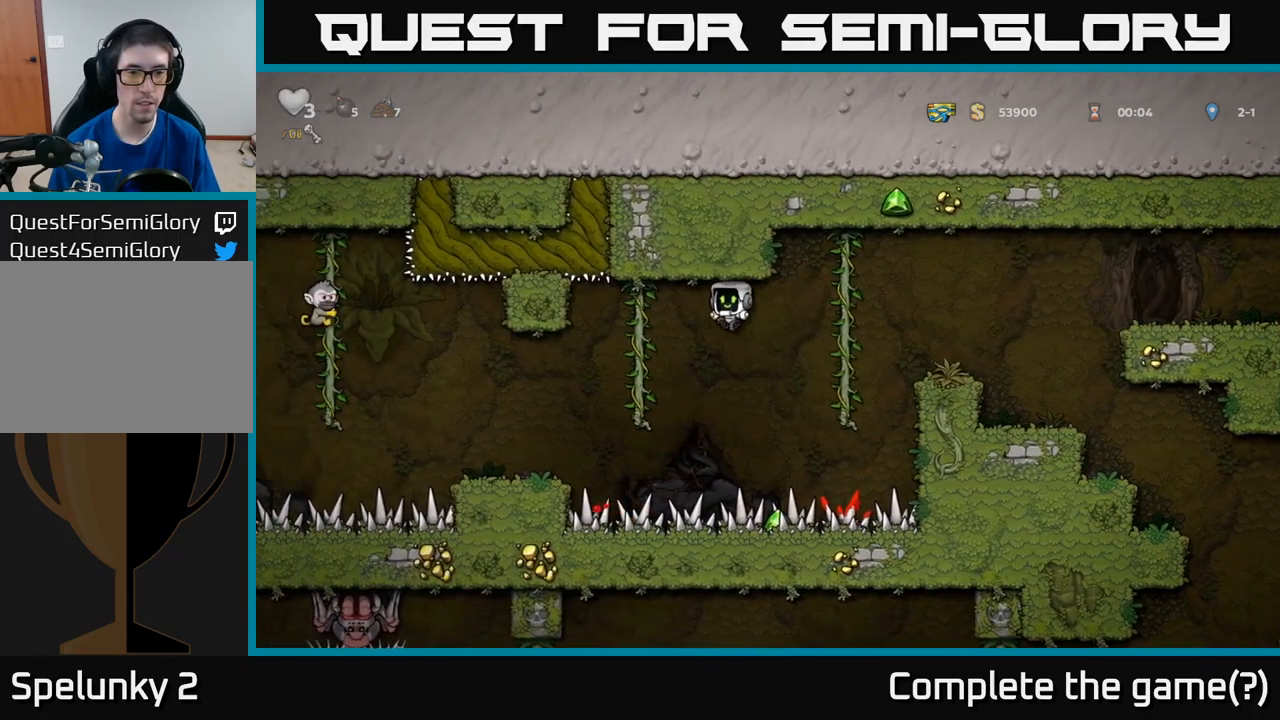
{"buttons": ["DPAD_DOWN"], "left_stick": "center", "events": [[184, "DPAD_UP", "down"], [200, "DPAD_LEFT", "up"], [334, "DPAD_UP", "up"], [500, "DPAD_DOWN", "down"]]}
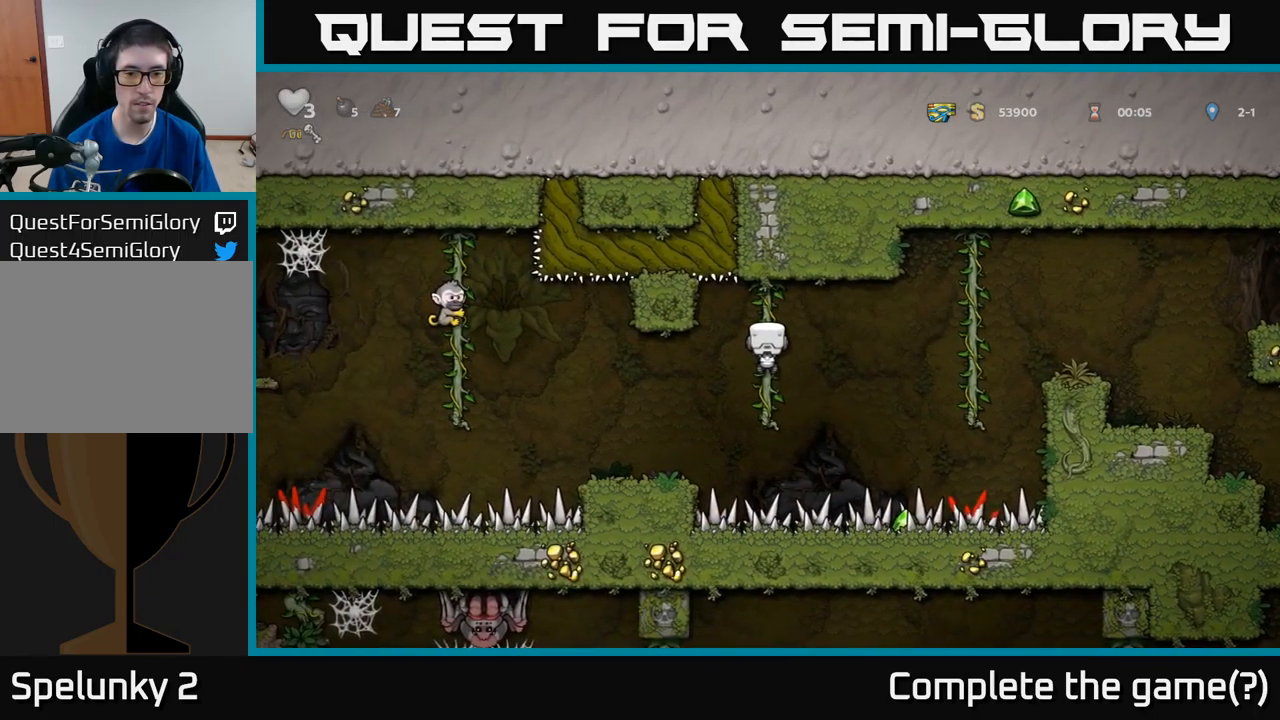
{"buttons": [], "left_stick": "center", "events": [[217, "DPAD_DOWN", "up"], [334, "DPAD_LEFT", "down"], [350, "A", "down"], [434, "A", "up"], [484, "DPAD_LEFT", "up"]]}
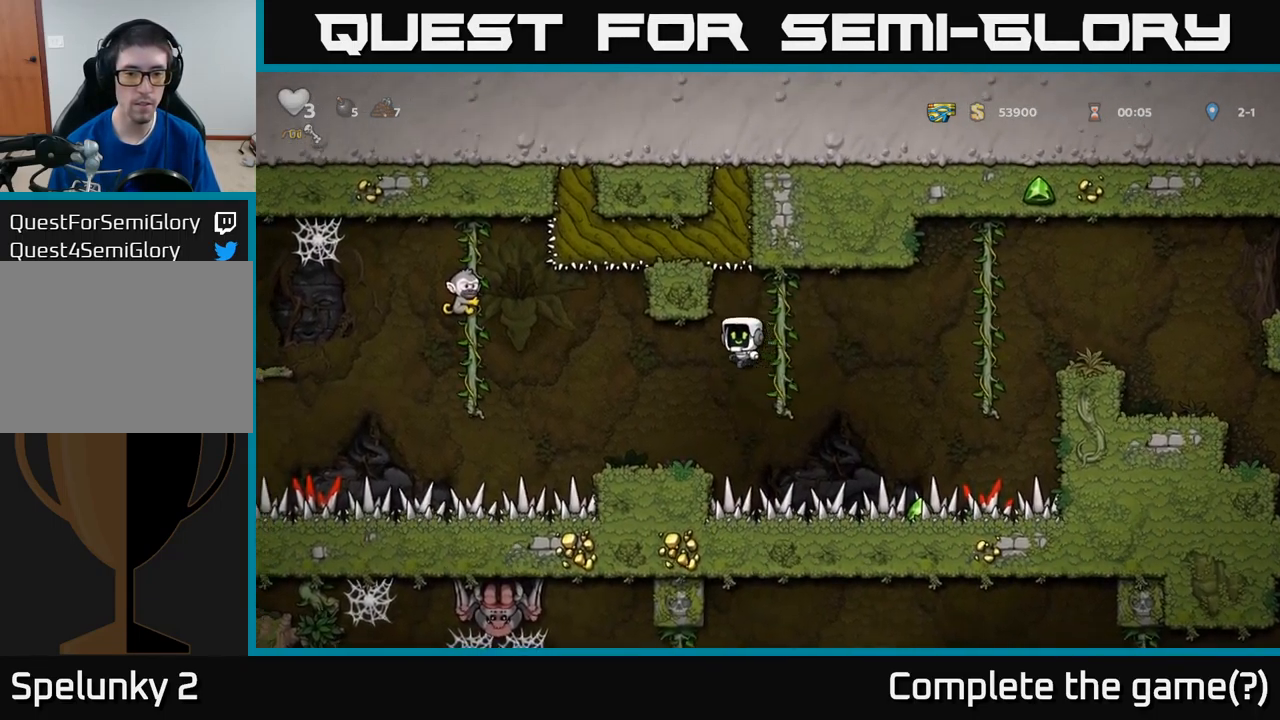
{"buttons": [], "left_stick": "center", "events": [[217, "DPAD_LEFT", "down"], [300, "DPAD_LEFT", "up"]]}
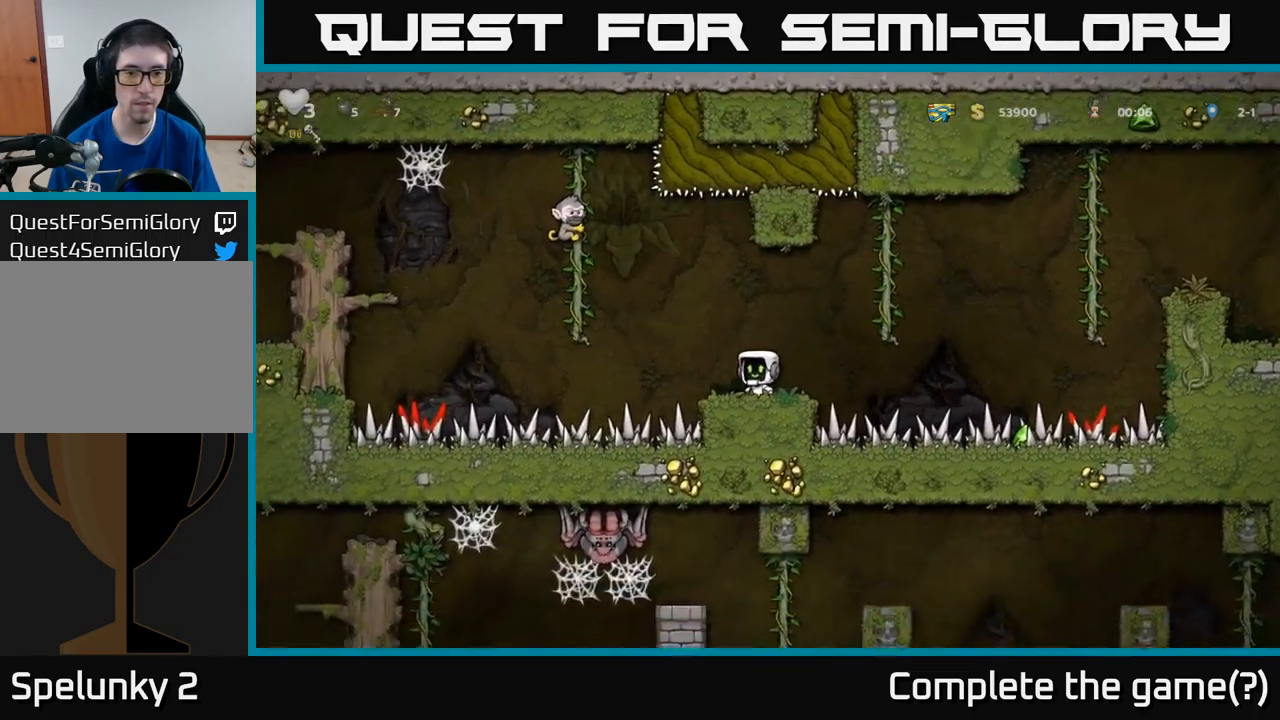
{"buttons": ["DPAD_RIGHT"], "left_stick": "center", "events": [[200, "DPAD_LEFT", "down"], [284, "A", "down"], [417, "DPAD_LEFT", "up"], [434, "A", "up"], [434, "DPAD_RIGHT", "down"]]}
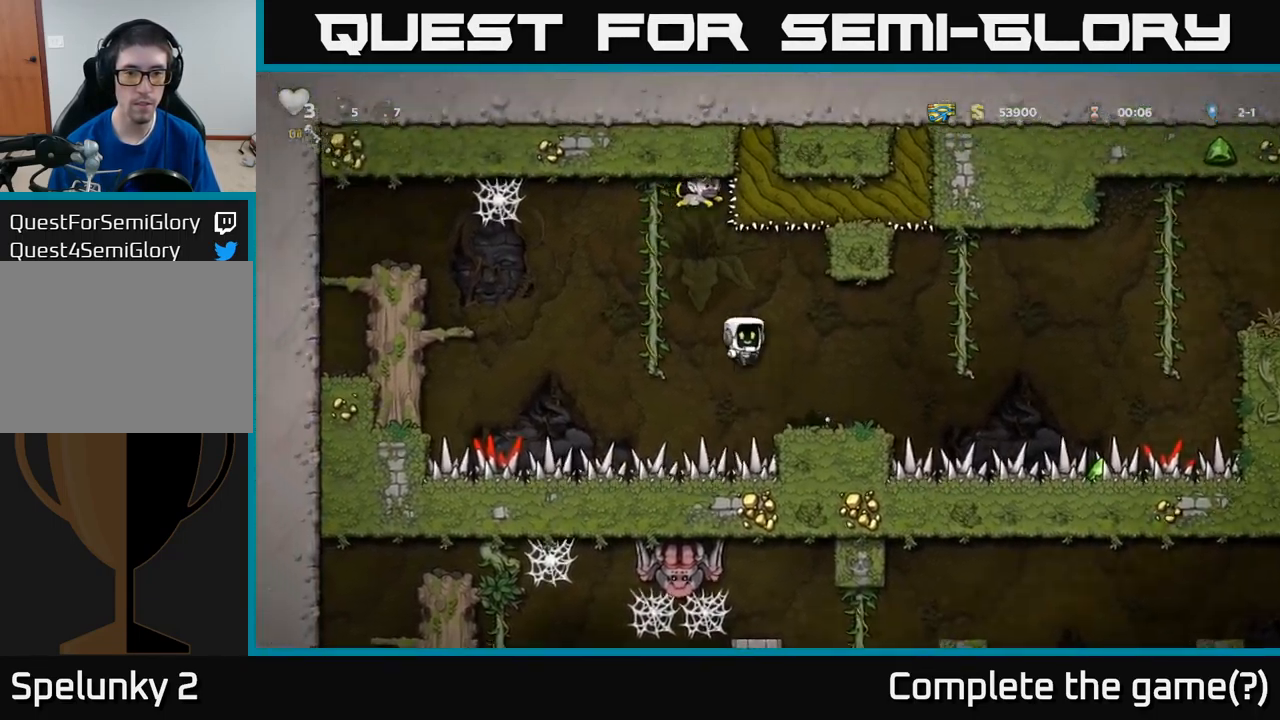
{"buttons": [], "left_stick": "center", "events": [[217, "DPAD_RIGHT", "up"]]}
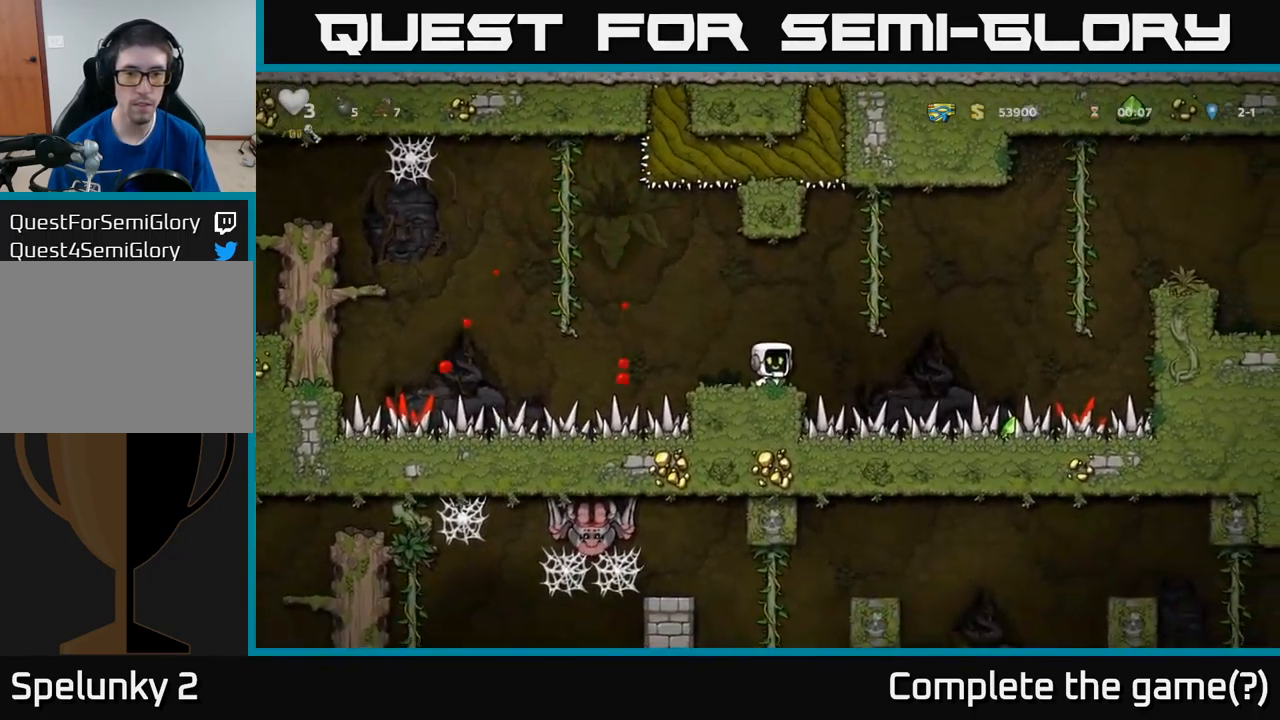
{"buttons": [], "left_stick": "center", "events": []}
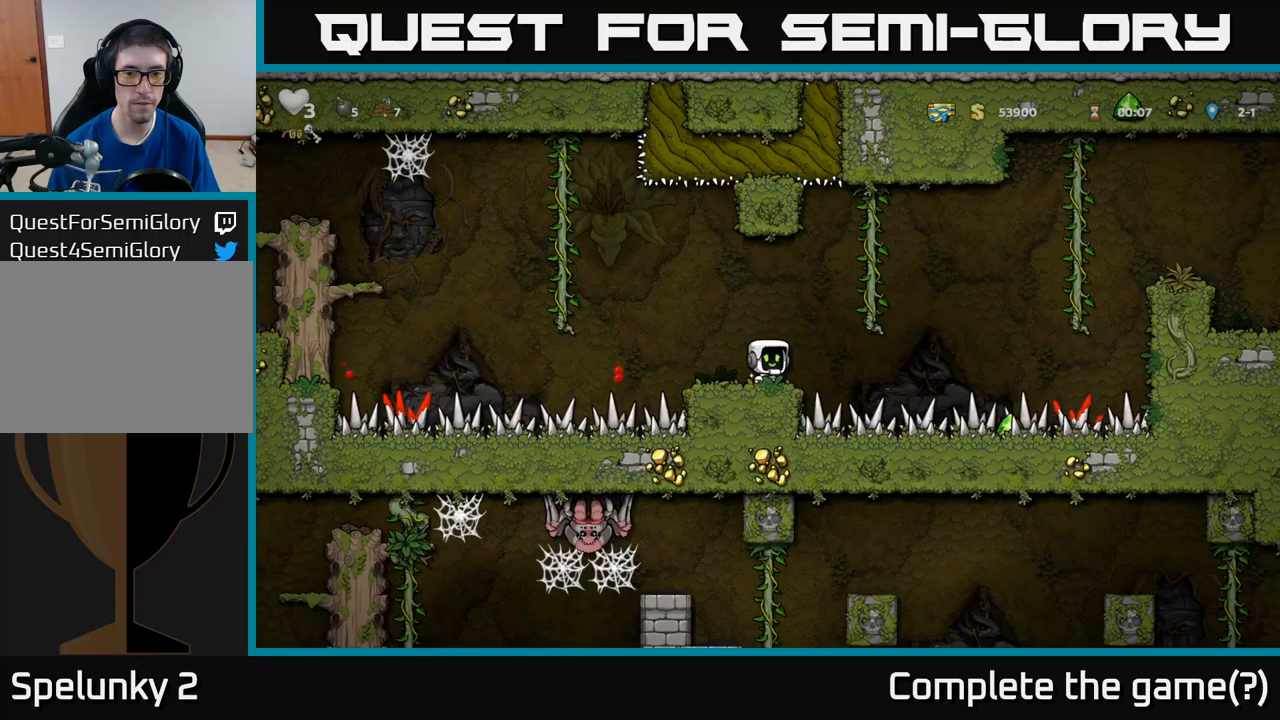
{"buttons": ["DPAD_DOWN", "DPAD_RIGHT"], "left_stick": "center", "events": [[67, "DPAD_DOWN", "down"], [317, "DPAD_RIGHT", "down"]]}
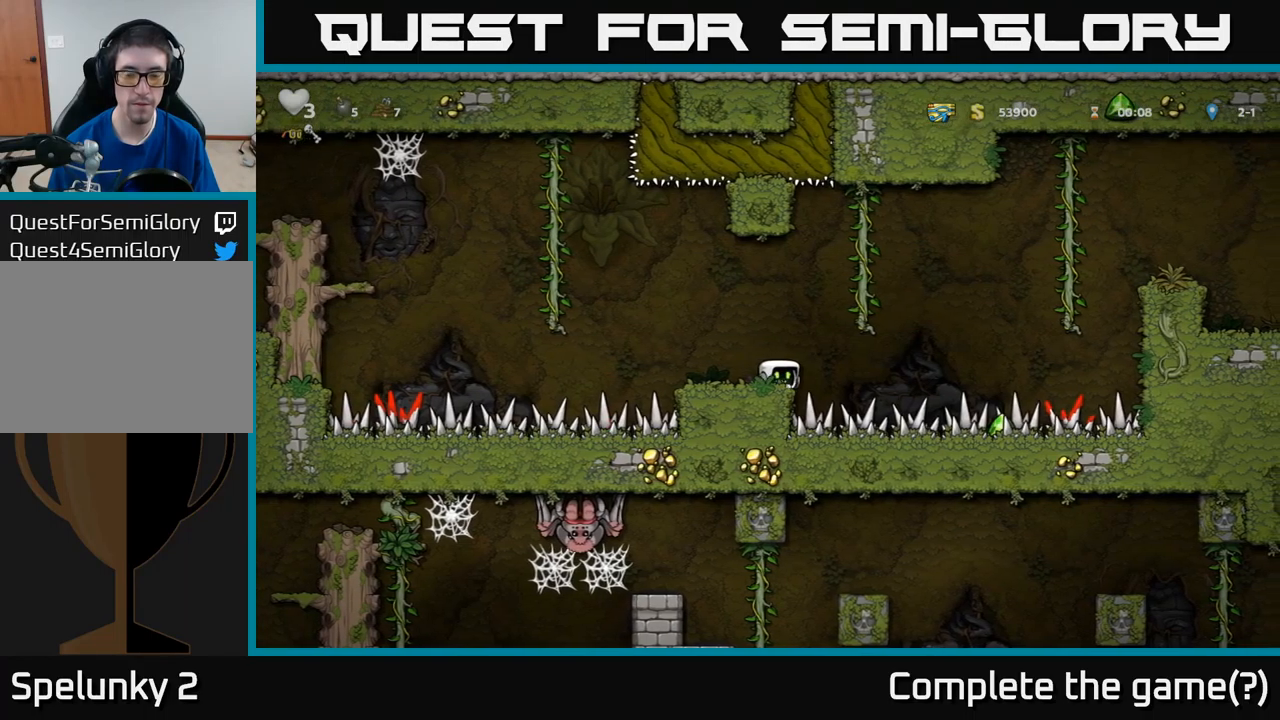
{"buttons": ["DPAD_DOWN", "DPAD_RIGHT"], "left_stick": "center", "events": []}
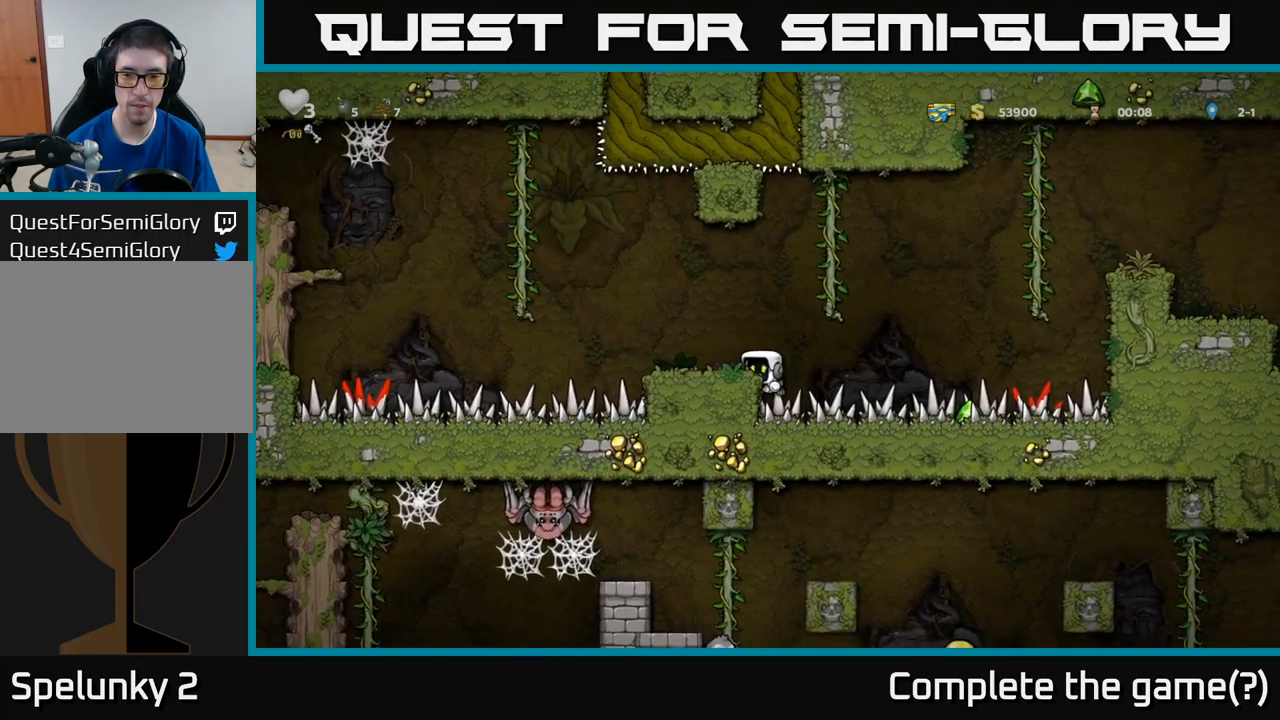
{"buttons": ["DPAD_DOWN"], "left_stick": "center", "events": [[17, "DPAD_RIGHT", "up"], [317, "A", "down"], [400, "A", "up"]]}